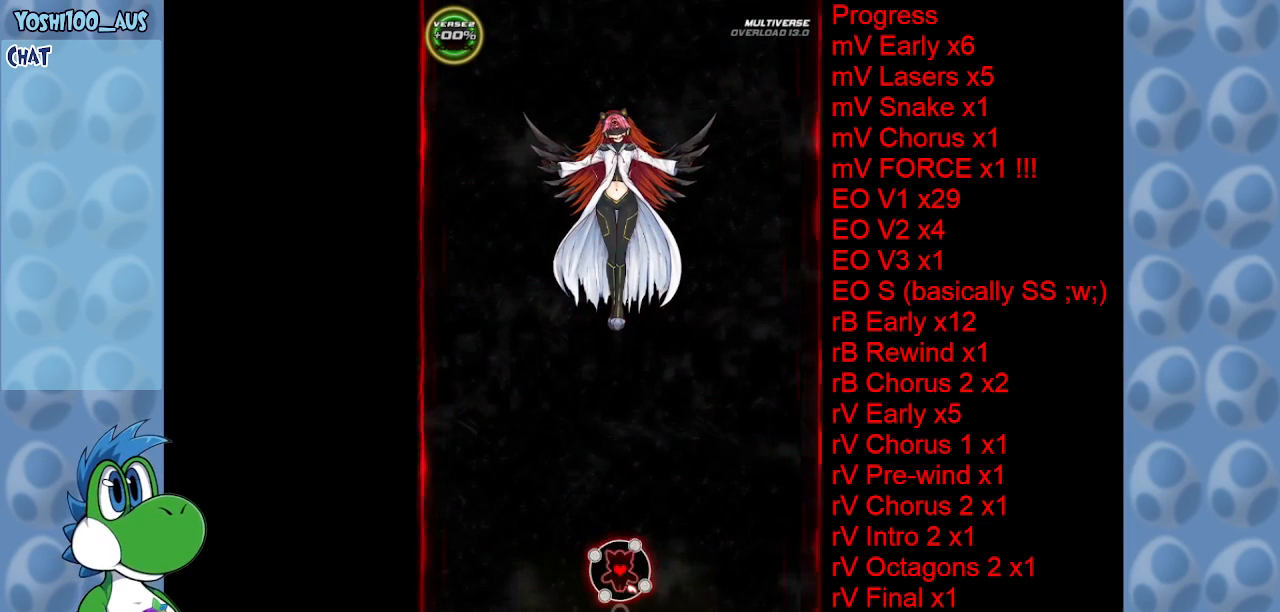
Gameplay with keyboard; each line is a JSON object with the keys held at the frame after it. "events" lists presses ("down") and releases ("up") of "c", "down", "left", "right", "up", "x" and "z" between this image and that frame as [ms after this image, input, new state], when the widget could be followed in between. No other keys are recorded. Mouse input is not recorded.
{"keys": [], "events": []}
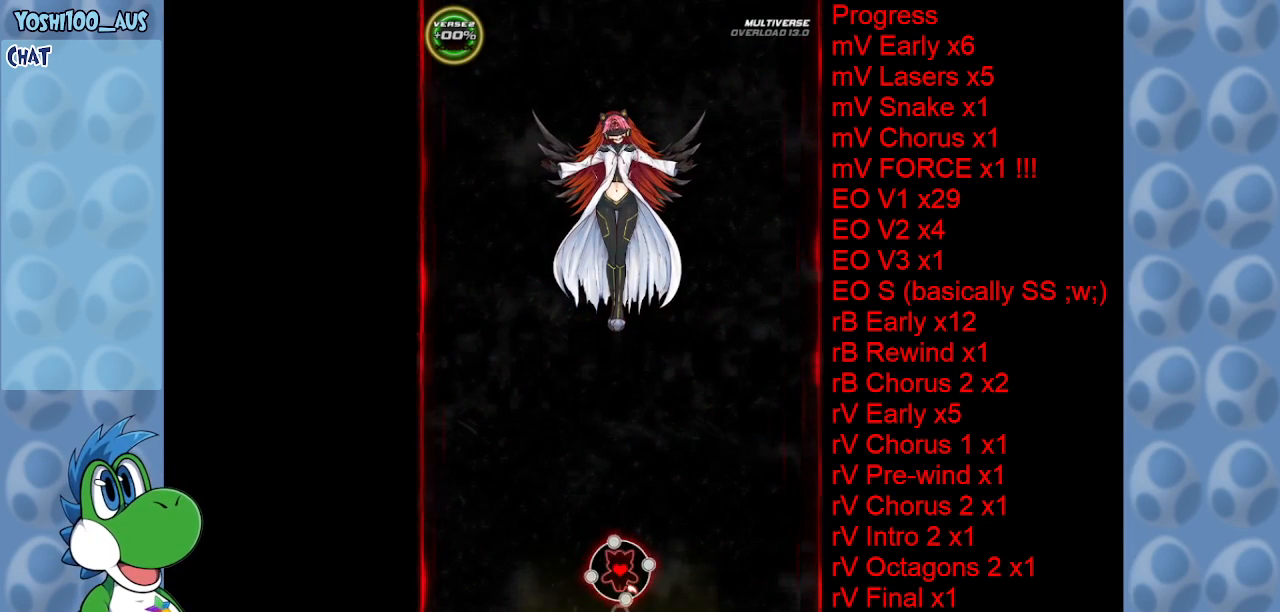
{"keys": [], "events": []}
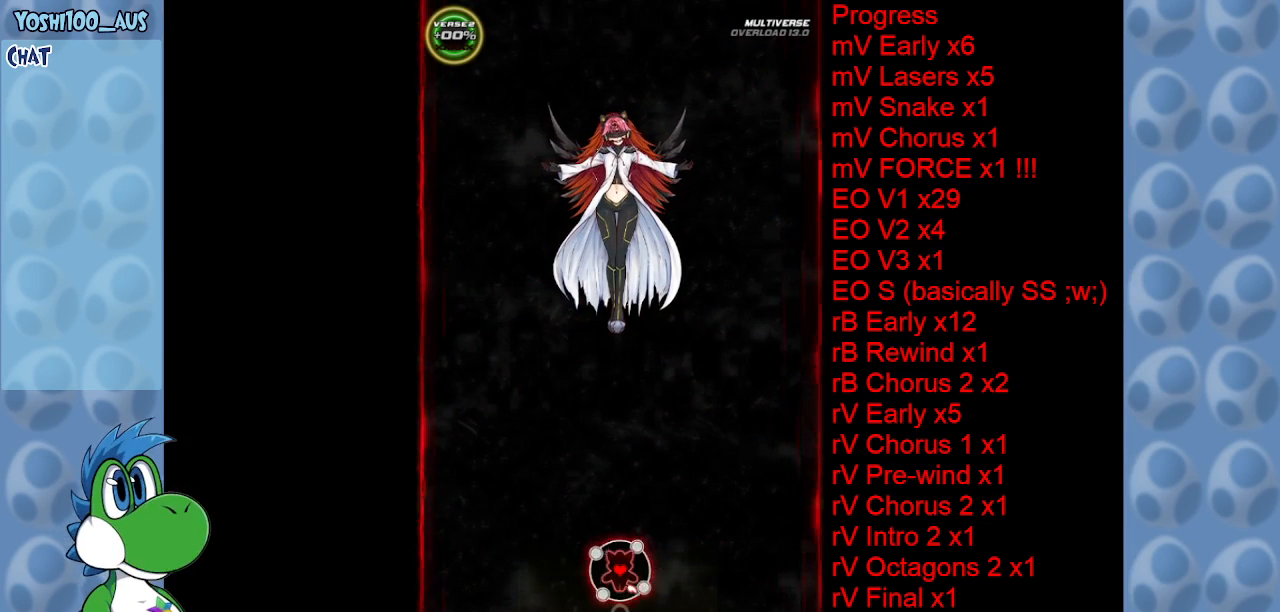
{"keys": [], "events": []}
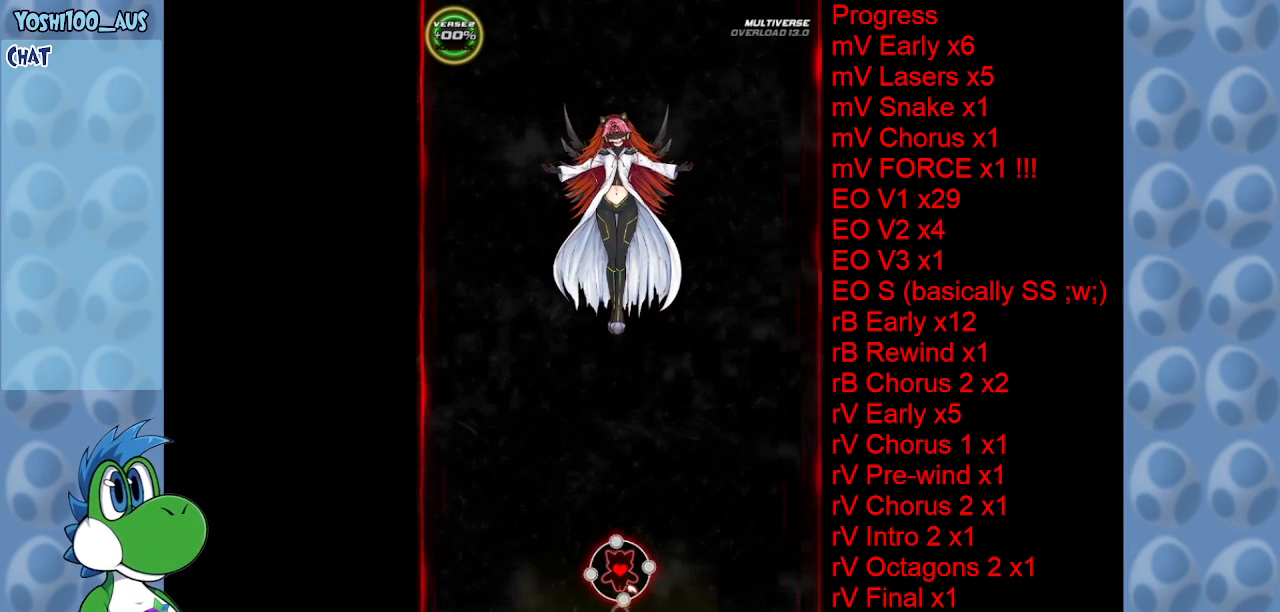
{"keys": [], "events": []}
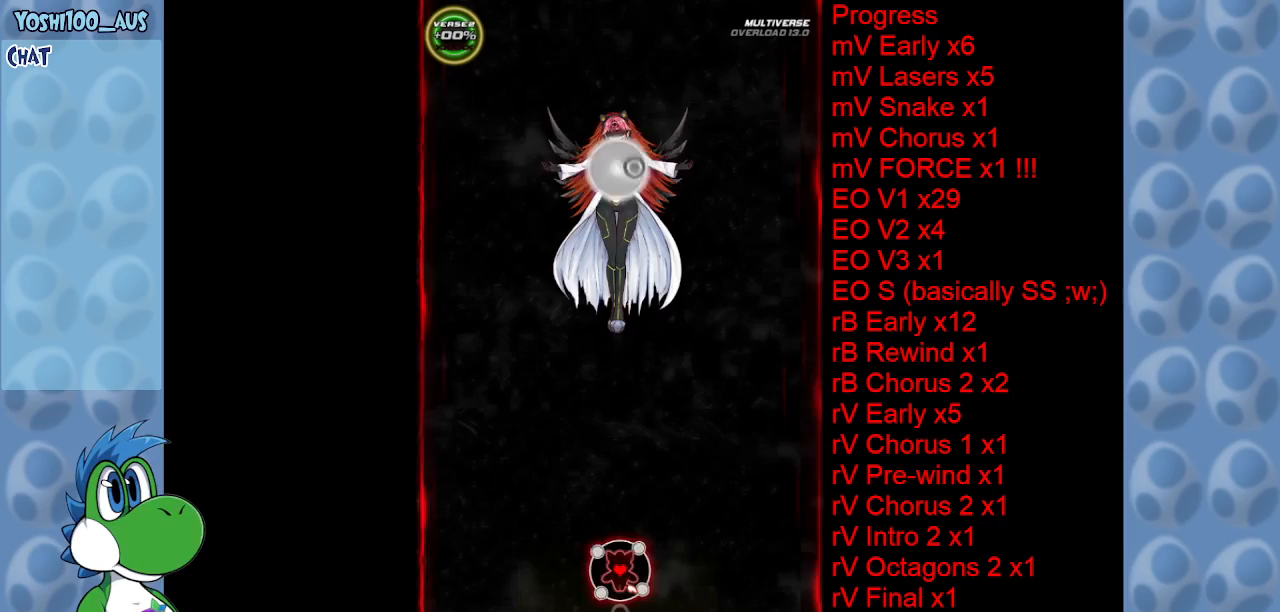
{"keys": ["down"], "events": [[266, "down", "down"]]}
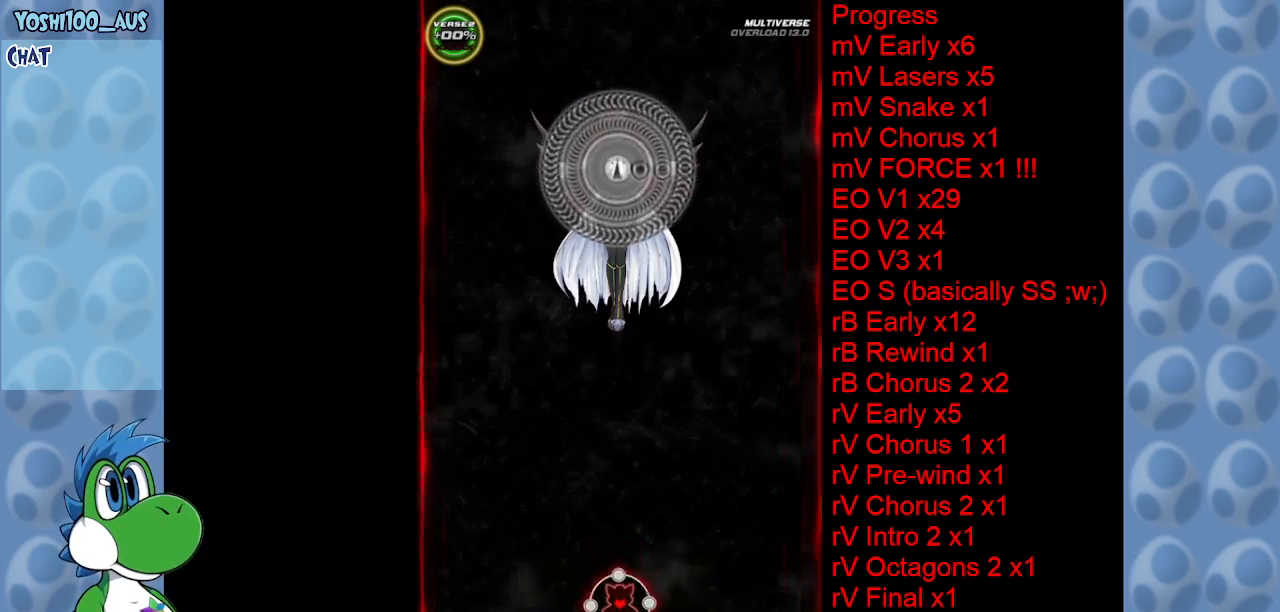
{"keys": ["left"], "events": [[183, "left", "down"], [283, "down", "up"]]}
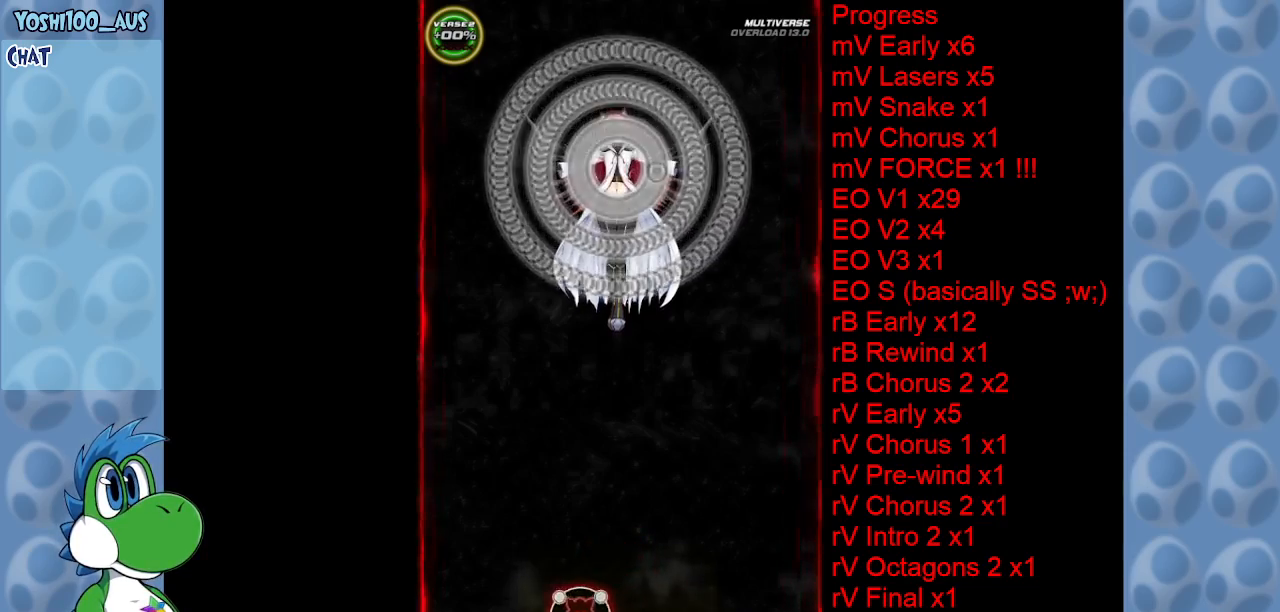
{"keys": [], "events": [[350, "left", "up"]]}
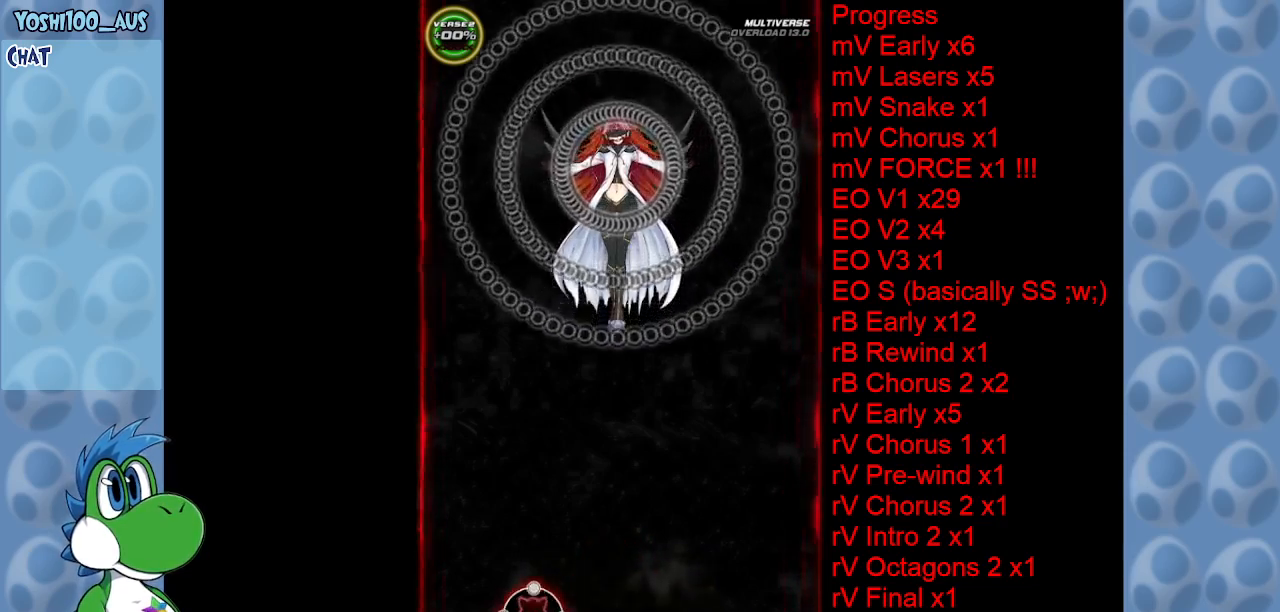
{"keys": [], "events": []}
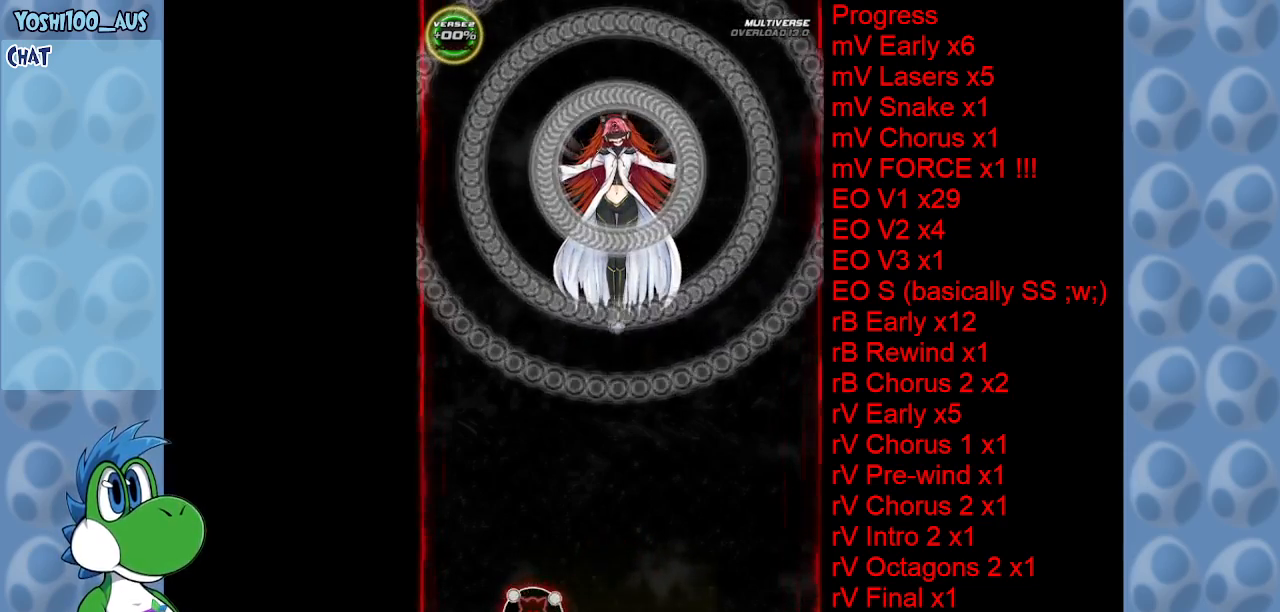
{"keys": [], "events": []}
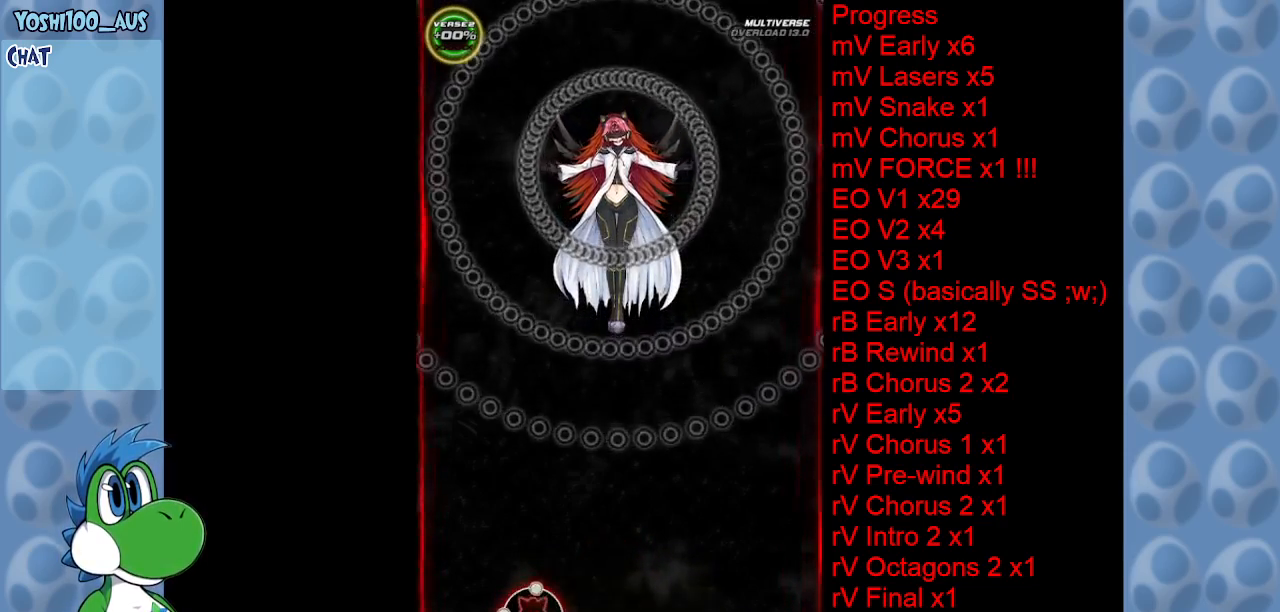
{"keys": [], "events": []}
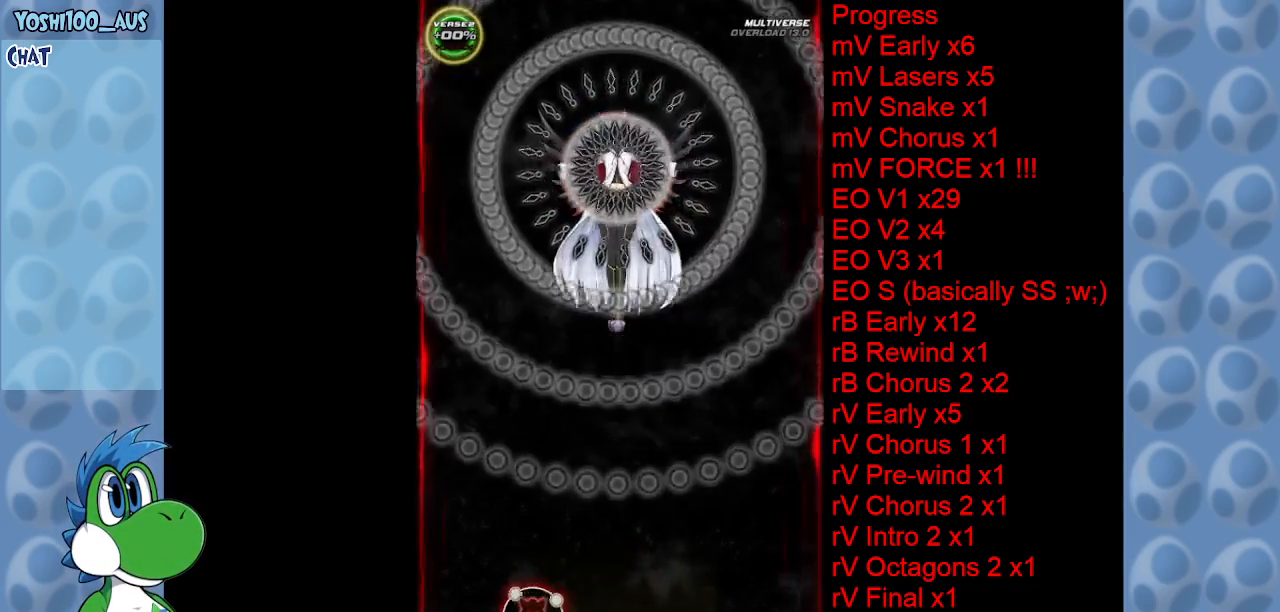
{"keys": ["right"], "events": [[466, "right", "down"]]}
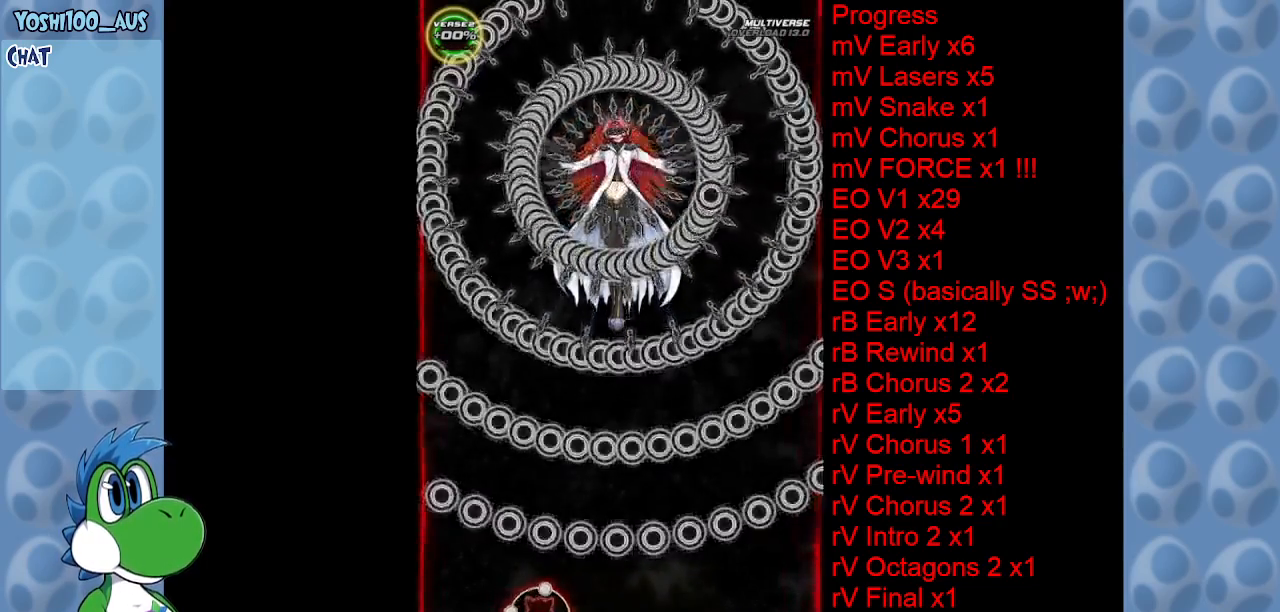
{"keys": [], "events": [[133, "right", "up"]]}
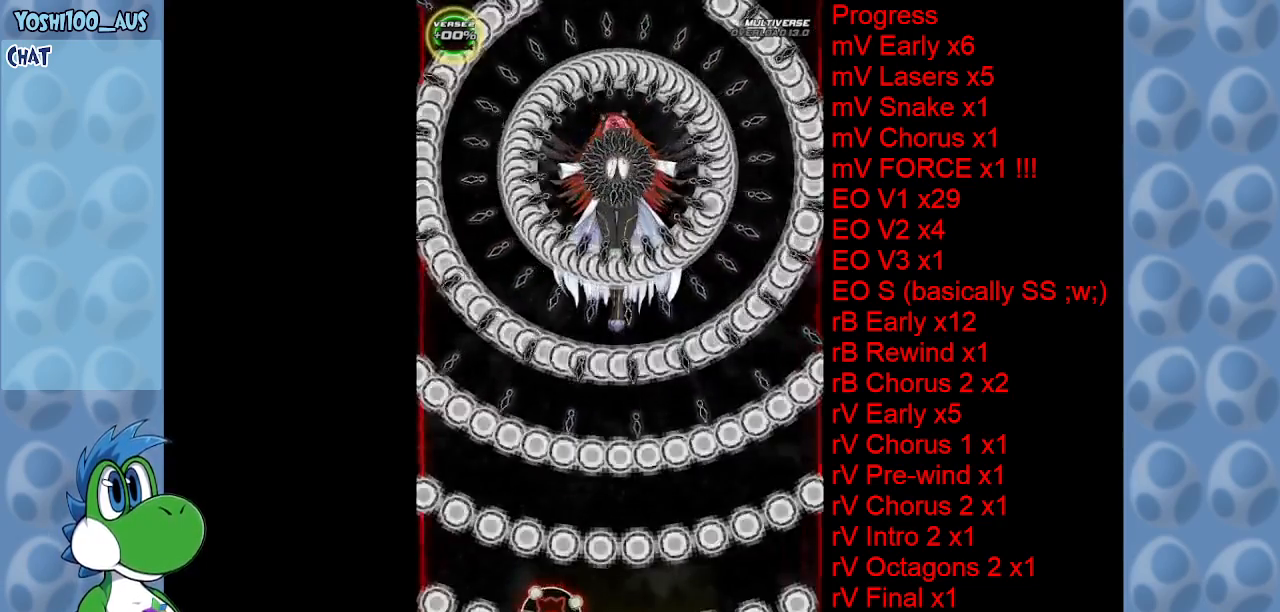
{"keys": [], "events": [[216, "right", "down"], [350, "right", "up"]]}
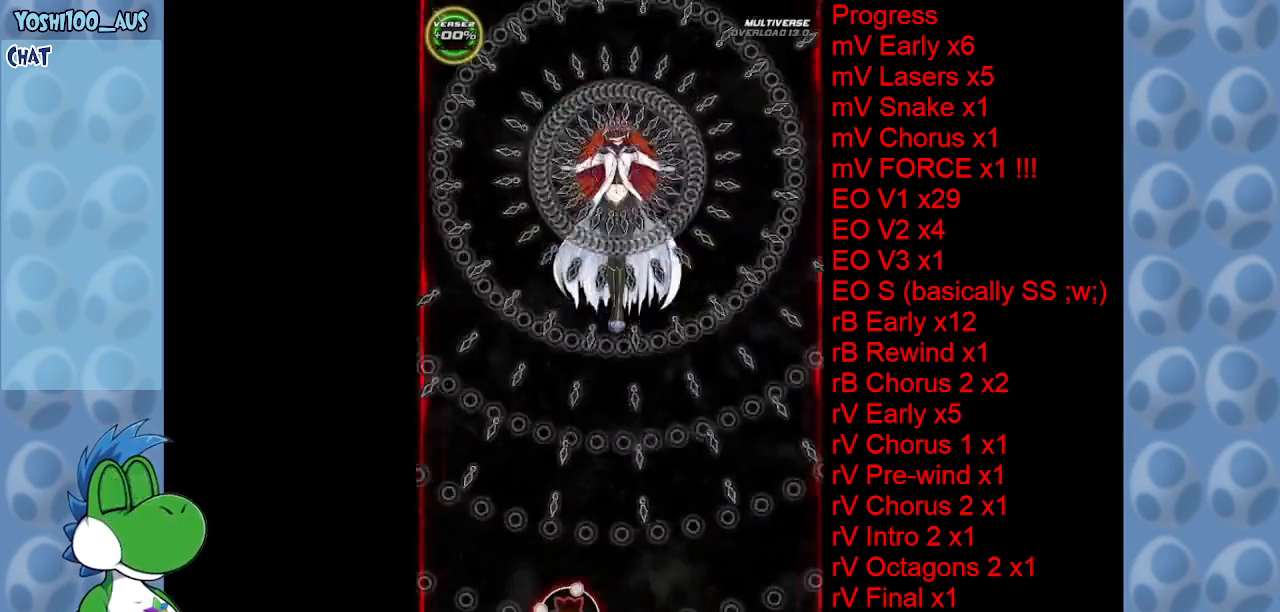
{"keys": [], "events": []}
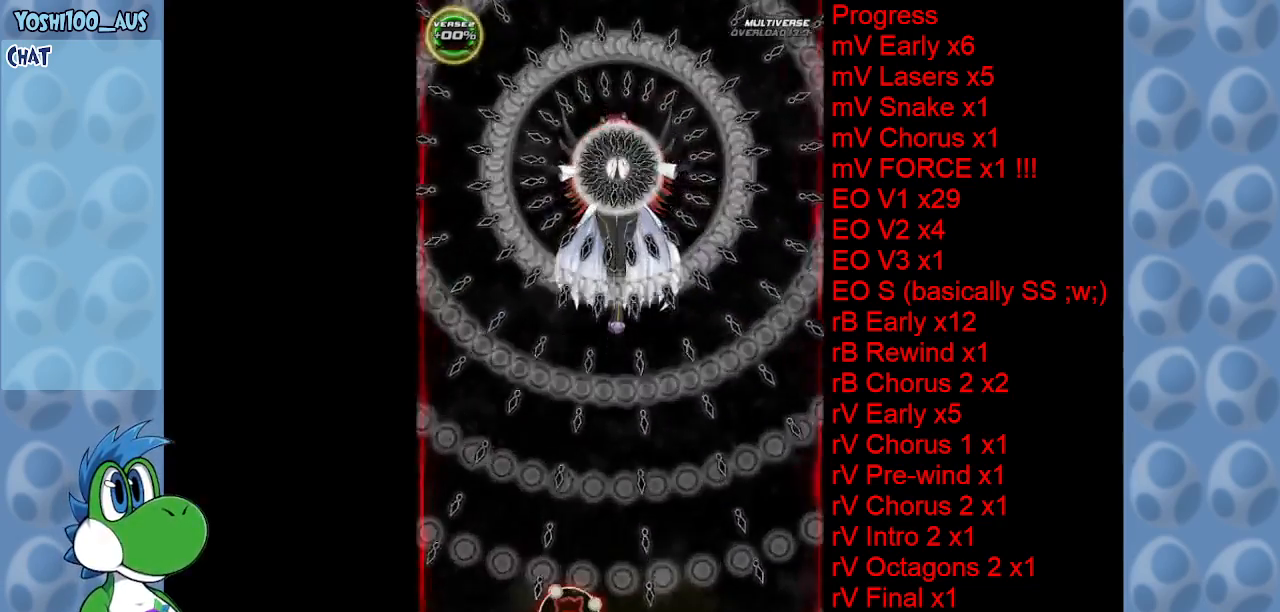
{"keys": [], "events": []}
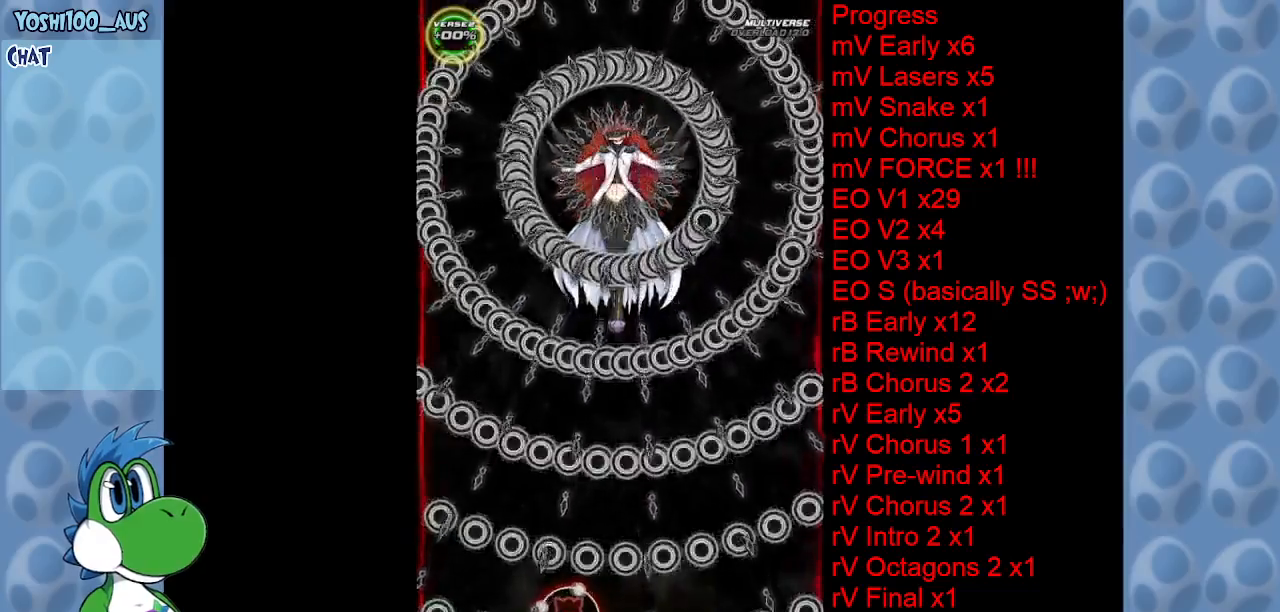
{"keys": [], "events": []}
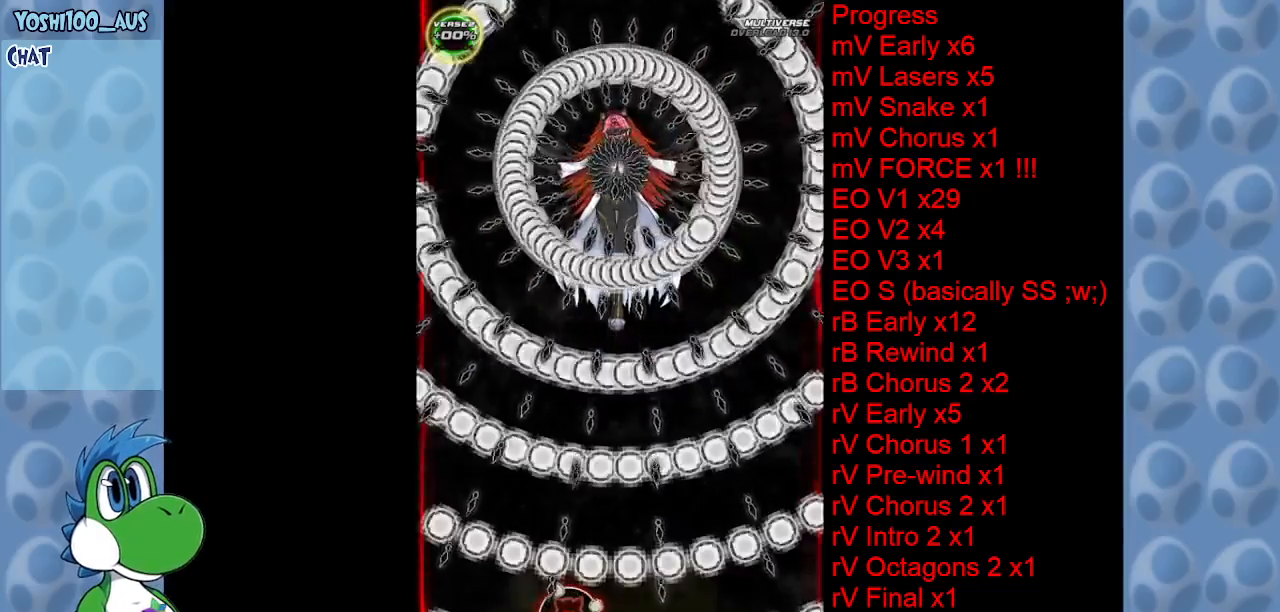
{"keys": [], "events": []}
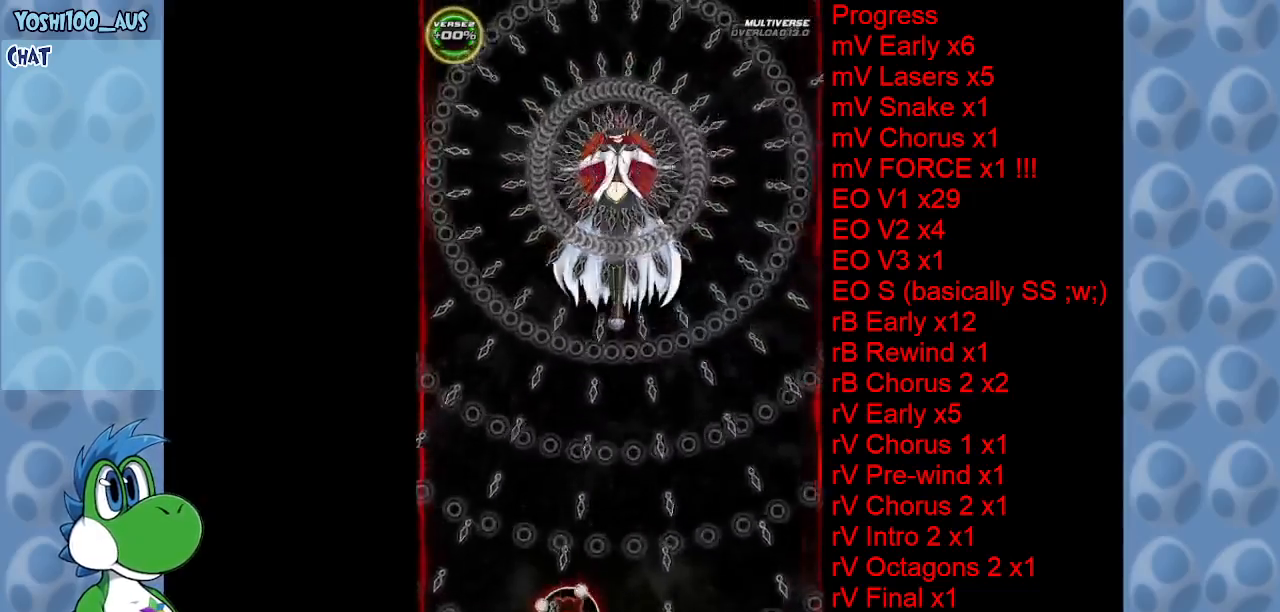
{"keys": [], "events": [[333, "right", "down"], [466, "right", "up"]]}
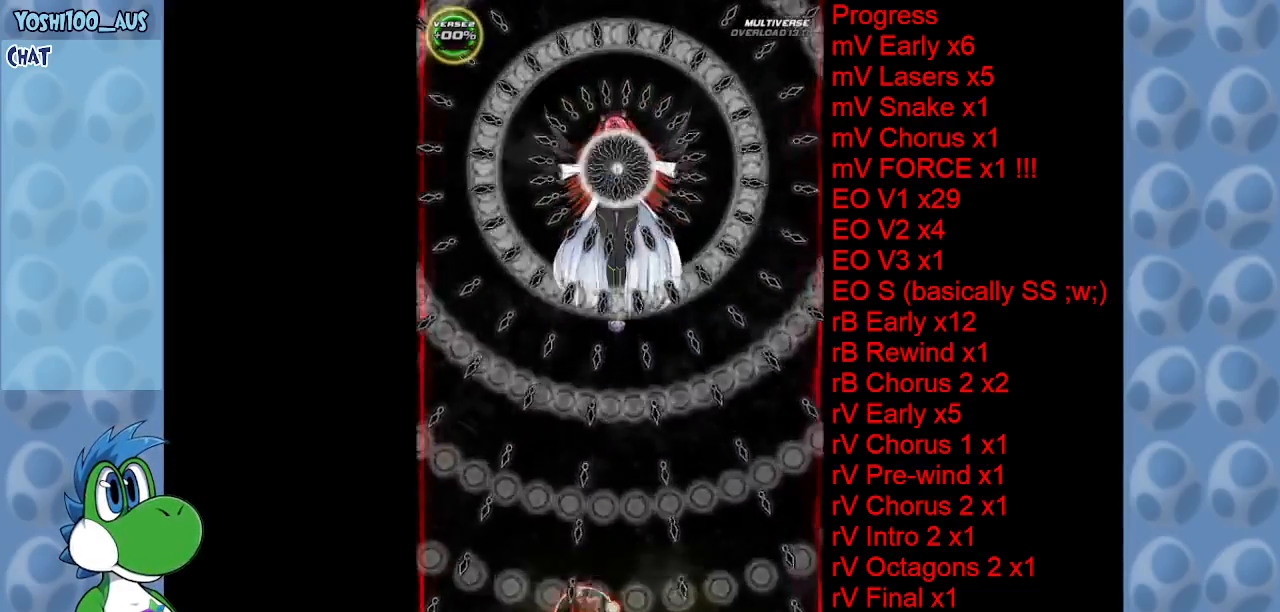
{"keys": [], "events": []}
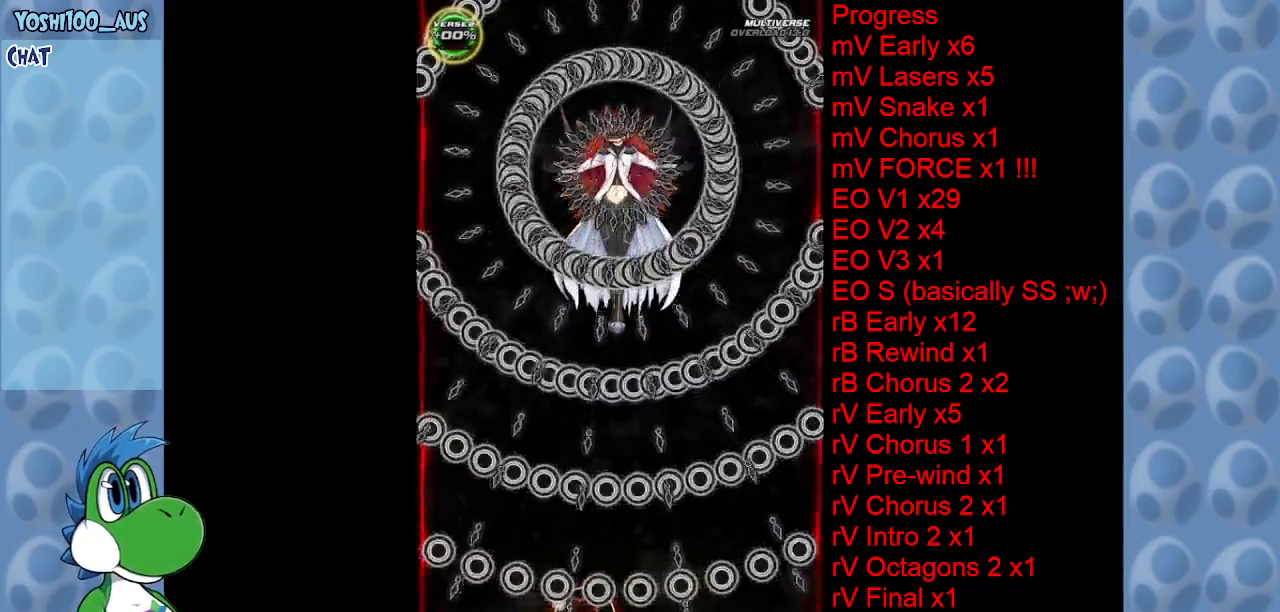
{"keys": [], "events": []}
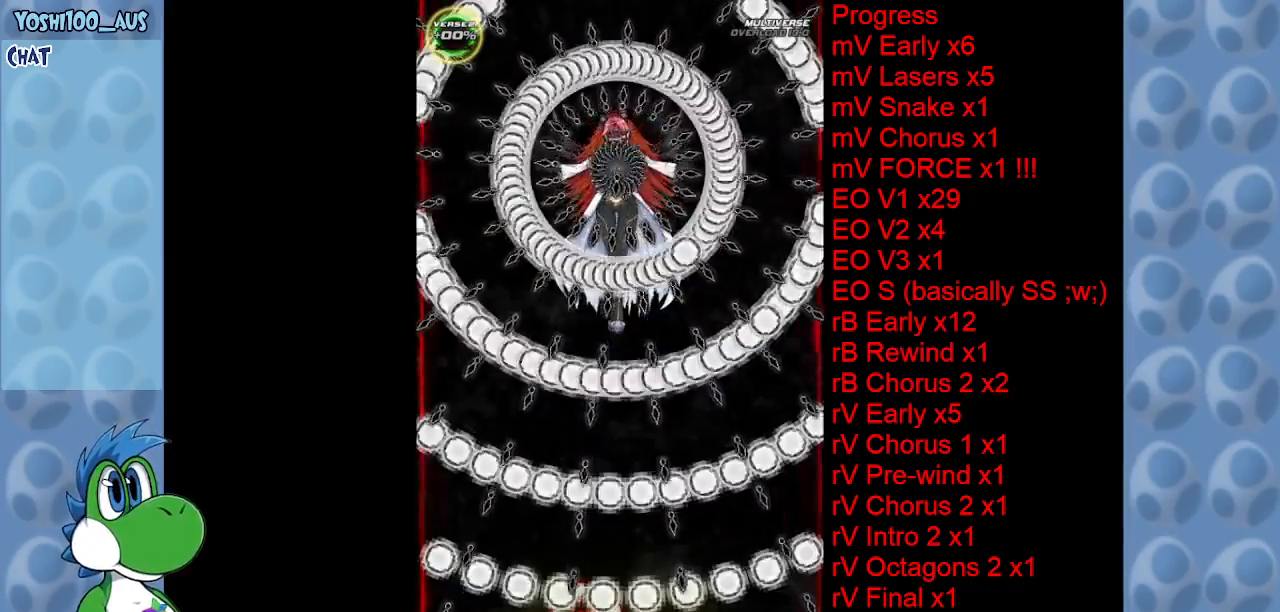
{"keys": [], "events": []}
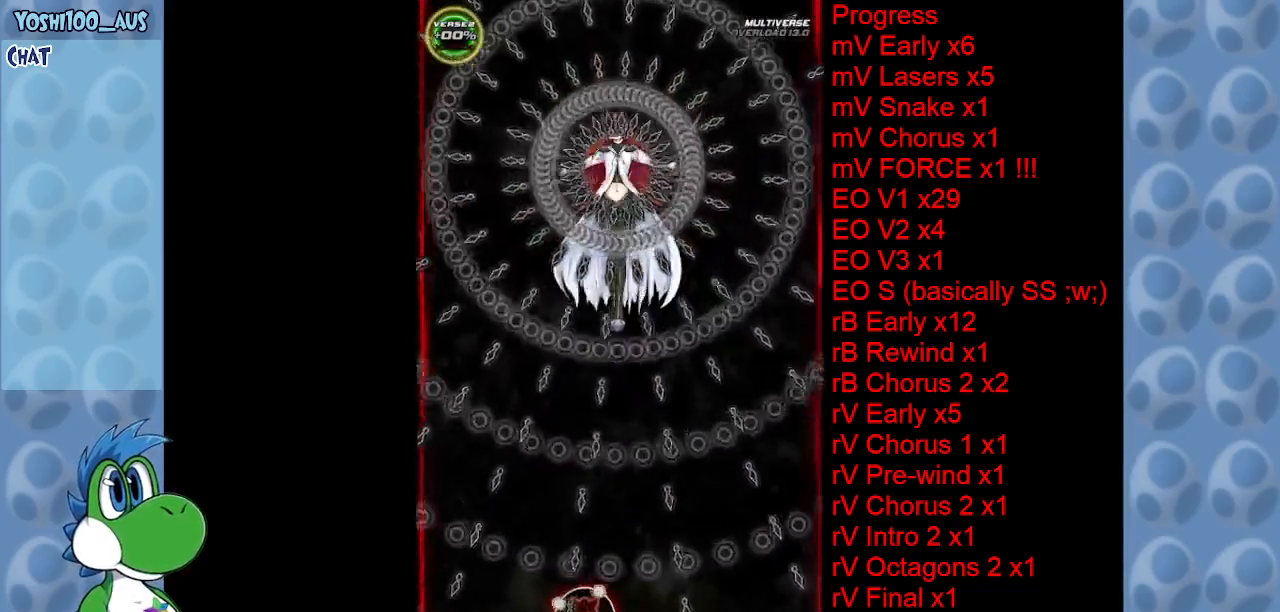
{"keys": ["right"], "events": [[483, "right", "down"]]}
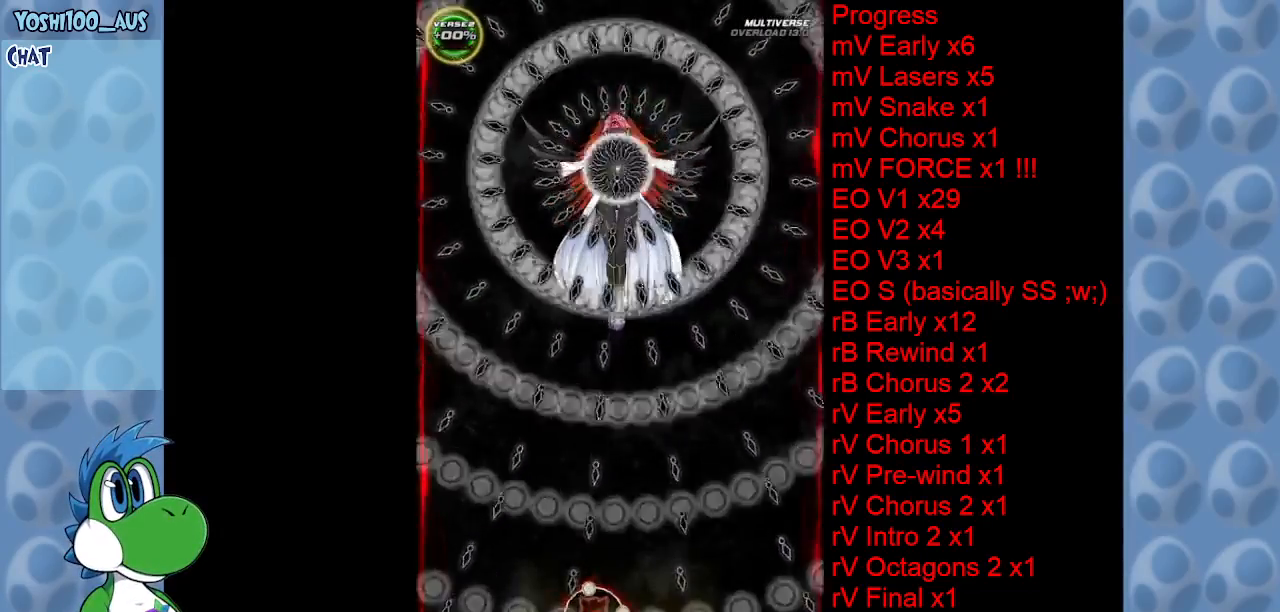
{"keys": [], "events": [[83, "right", "up"]]}
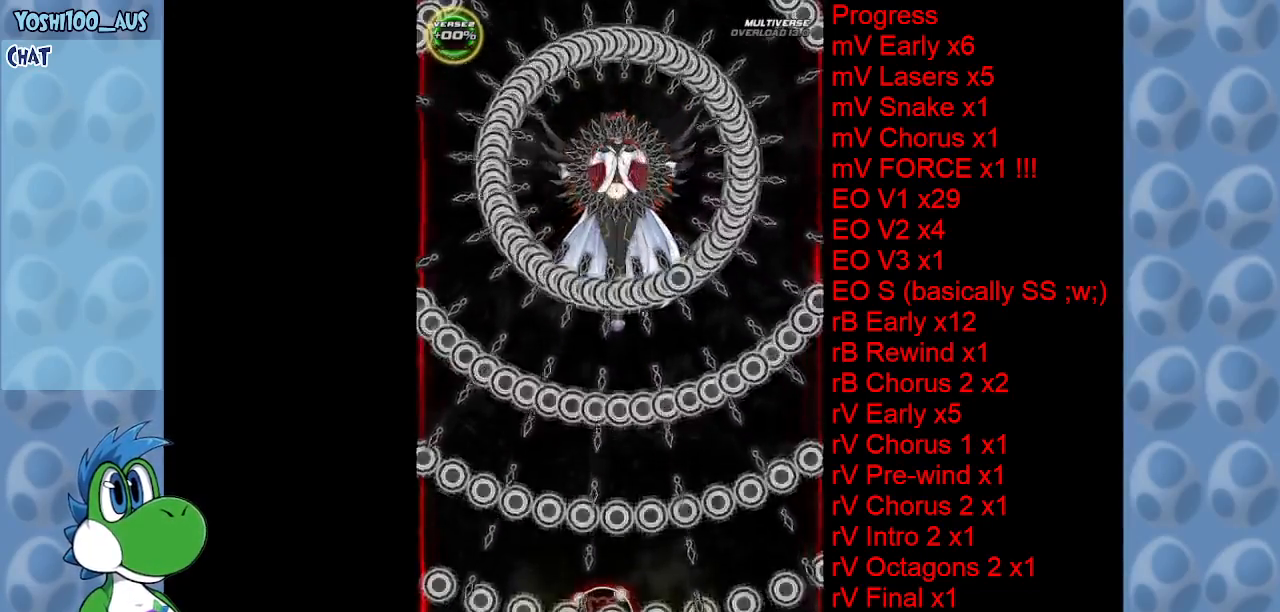
{"keys": [], "events": []}
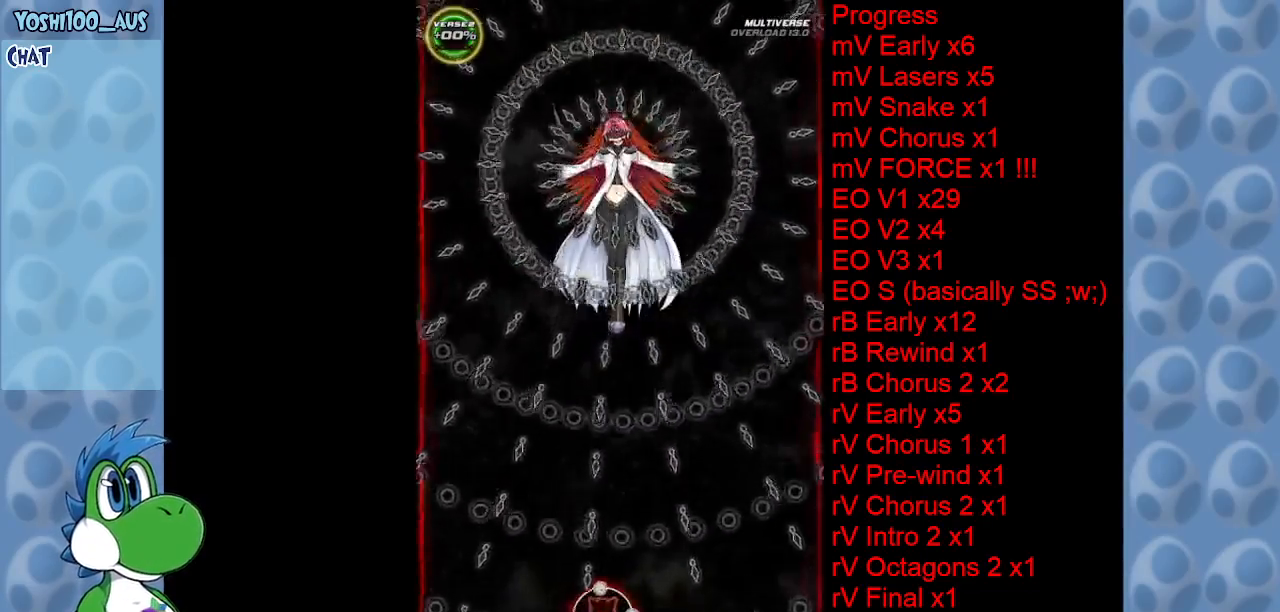
{"keys": [], "events": []}
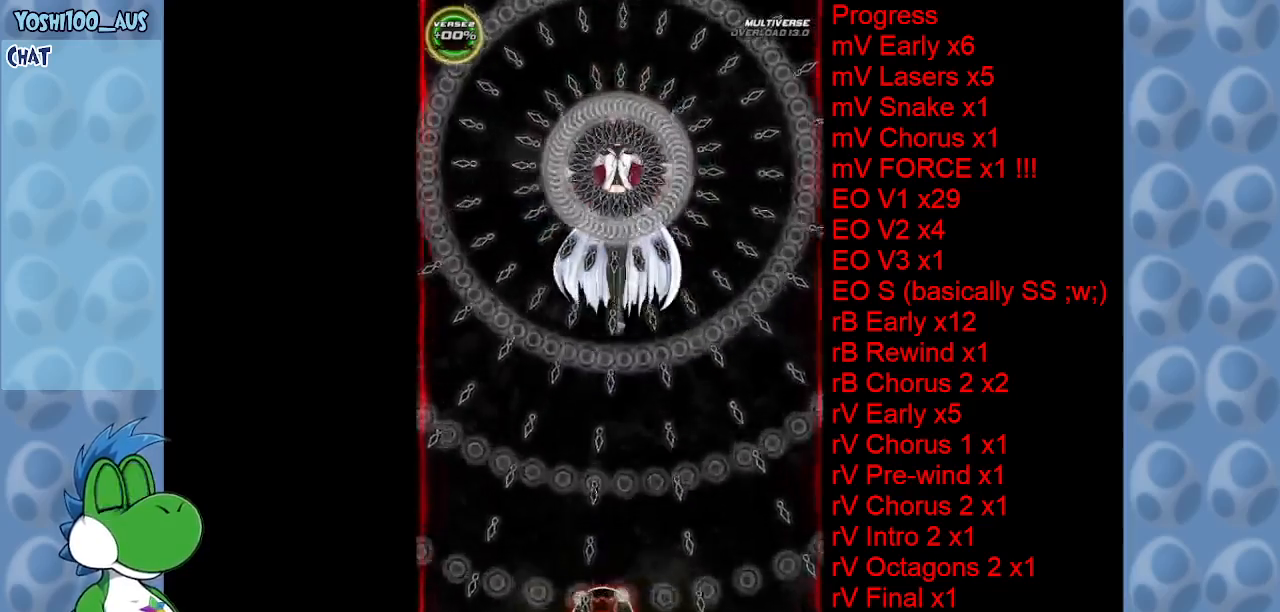
{"keys": [], "events": []}
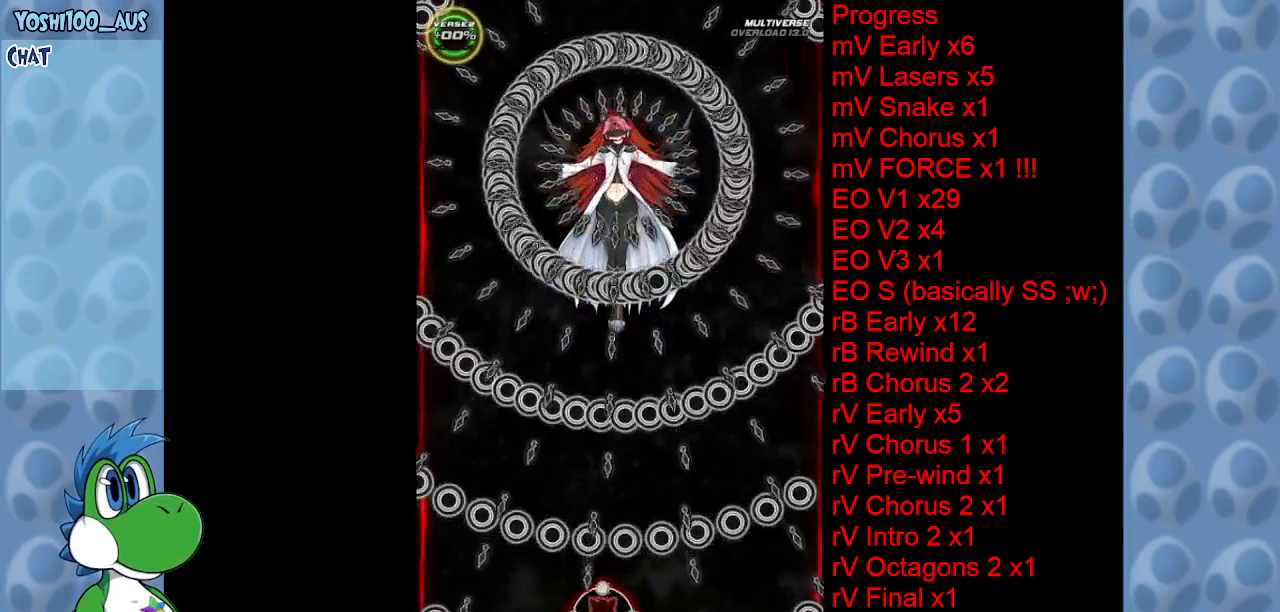
{"keys": [], "events": []}
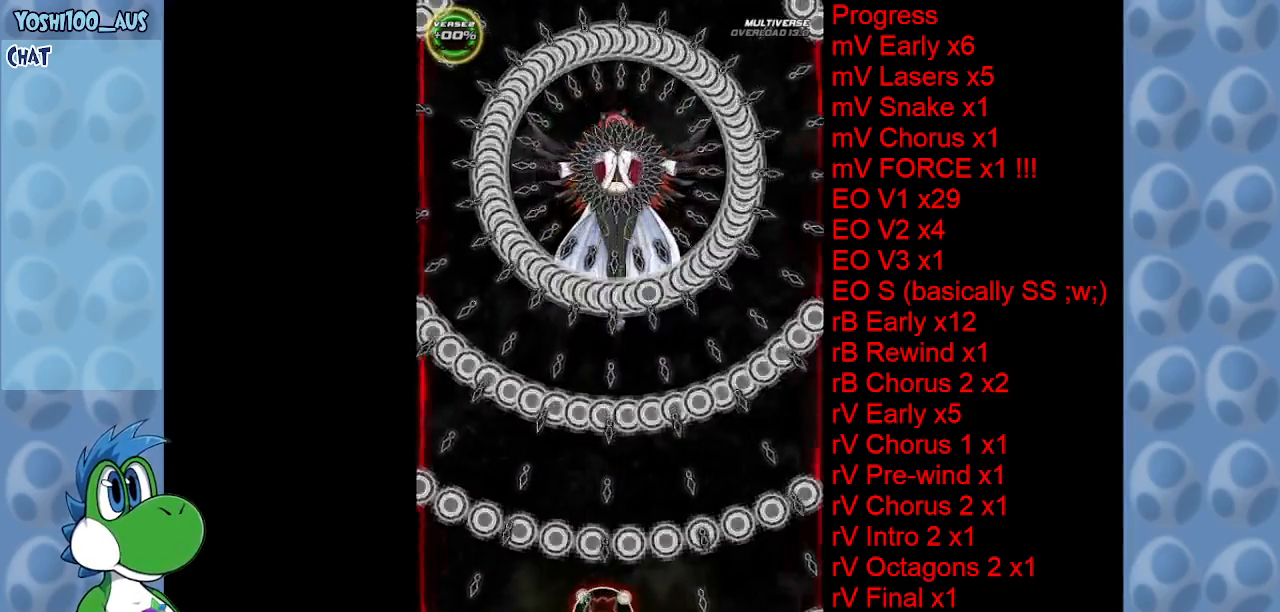
{"keys": [], "events": [[150, "right", "down"], [300, "right", "up"]]}